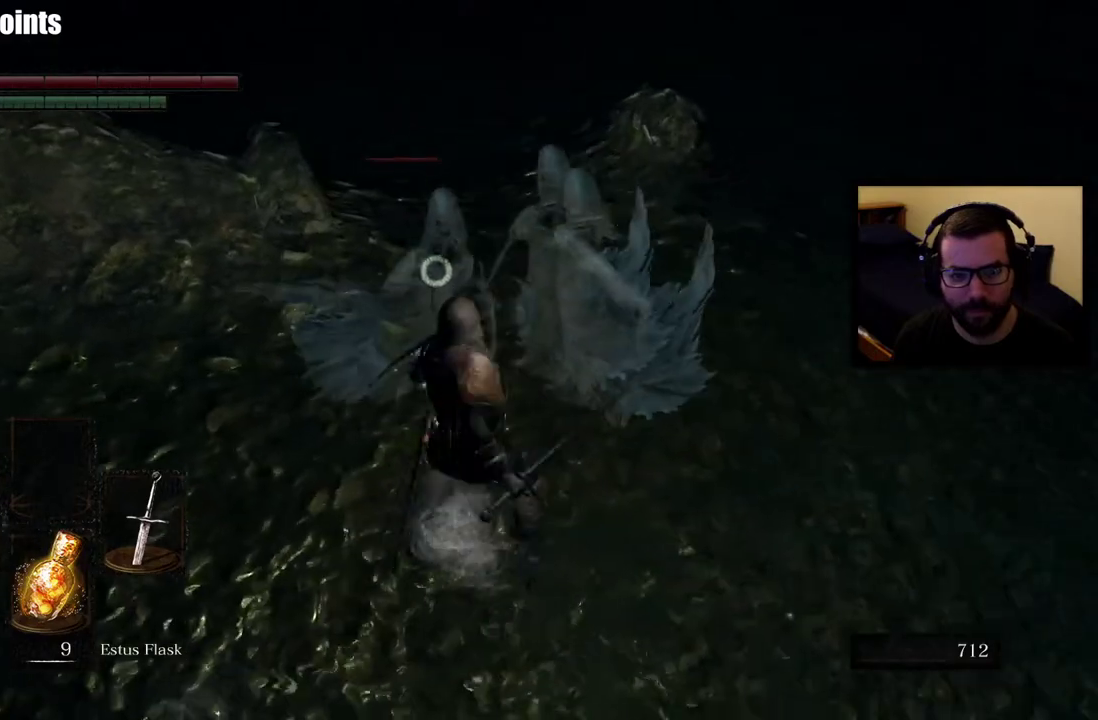
Gameplay with a controller (PlayStation layout); each line is a JSON object with the inputs held at the frame after it. "events" lists button and stick changes between this image and that frame as [ms after this image, input, new state], when the widget could be followed in between. Not read: L2.
{"buttons": ["R1"], "left_stick": "up-right", "right_stick": "center", "events": [[50, "R1", "up"], [317, "right_stick", "right"], [333, "left_stick", "up-right"], [417, "left_stick", "down-left"], [433, "right_stick", "center"], [467, "left_stick", "up-right"], [500, "R1", "down"]]}
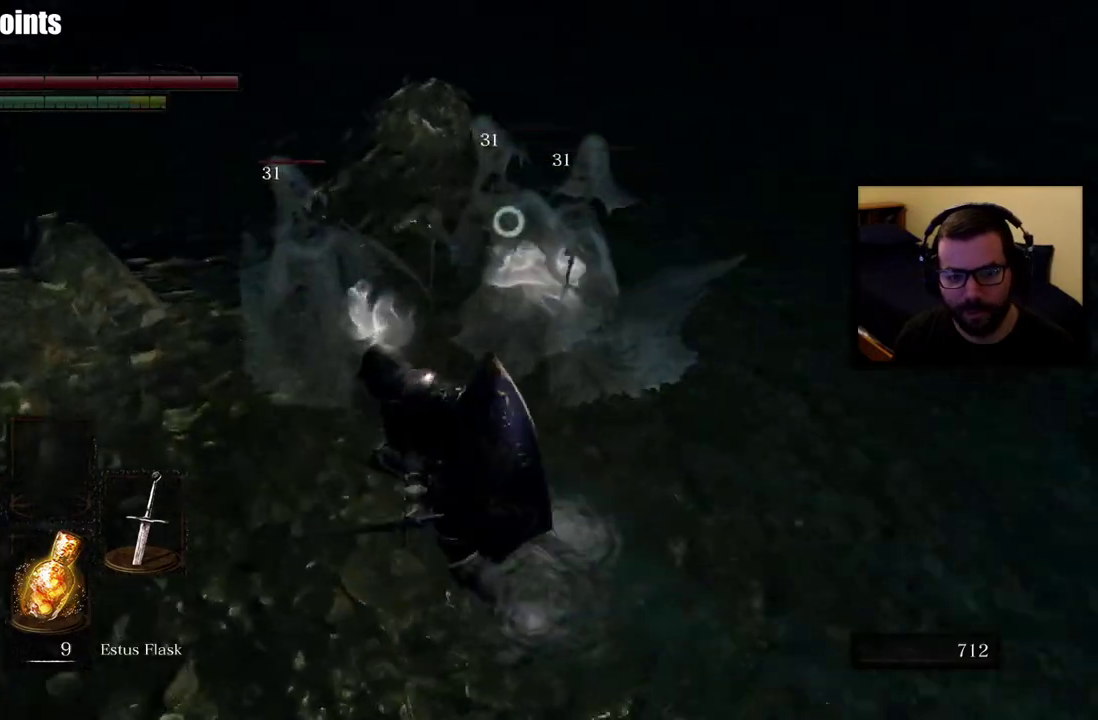
{"buttons": [], "left_stick": "up-left", "right_stick": "center"}
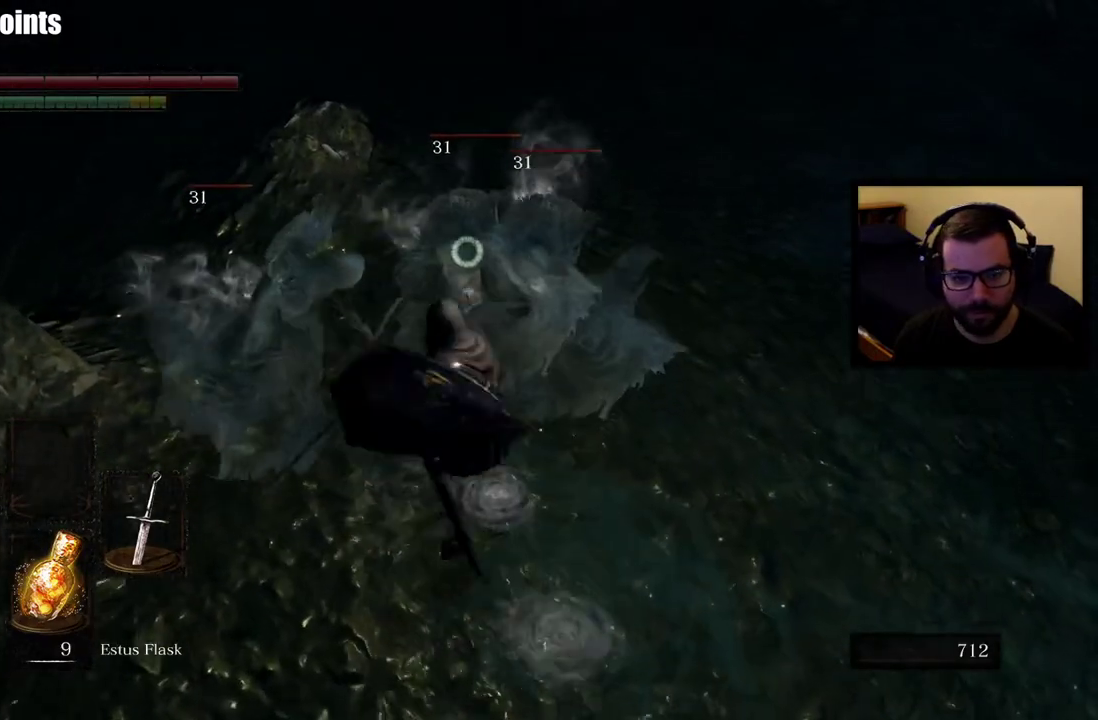
{"buttons": [], "left_stick": "up-left", "right_stick": "center"}
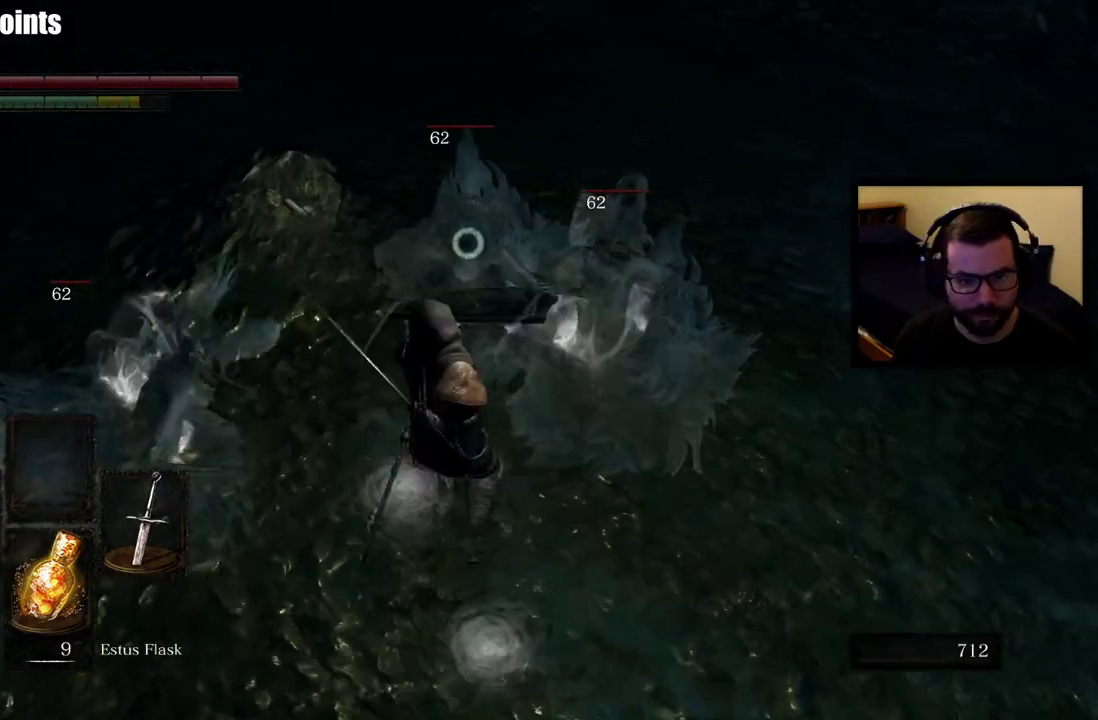
{"buttons": ["R1"], "left_stick": "right", "right_stick": "center", "events": [[50, "R1", "down"], [100, "left_stick", "down-left"], [167, "R1", "up"], [183, "left_stick", "right"], [267, "R1", "down"], [383, "R1", "up"], [433, "R1", "down"]]}
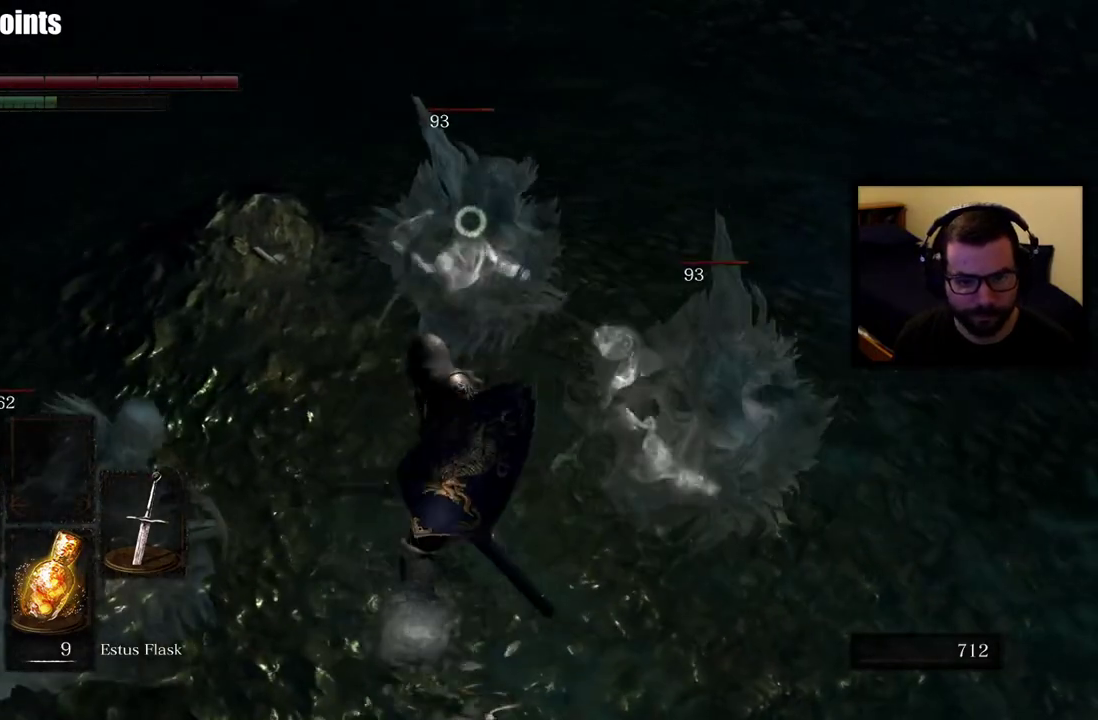
{"buttons": ["CIRCLE"], "left_stick": "up-right", "right_stick": "center"}
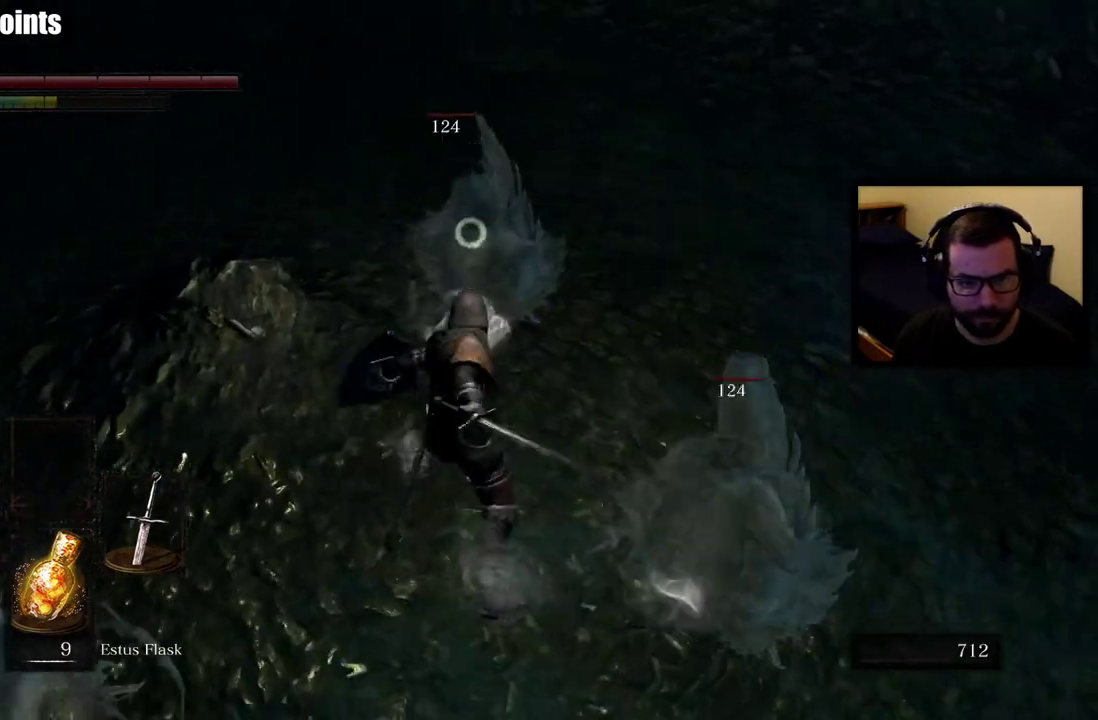
{"buttons": [], "left_stick": "up-right", "right_stick": "center", "events": [[117, "CIRCLE", "up"], [167, "CIRCLE", "down"], [233, "CIRCLE", "up"], [283, "CIRCLE", "down"], [417, "CIRCLE", "up"]]}
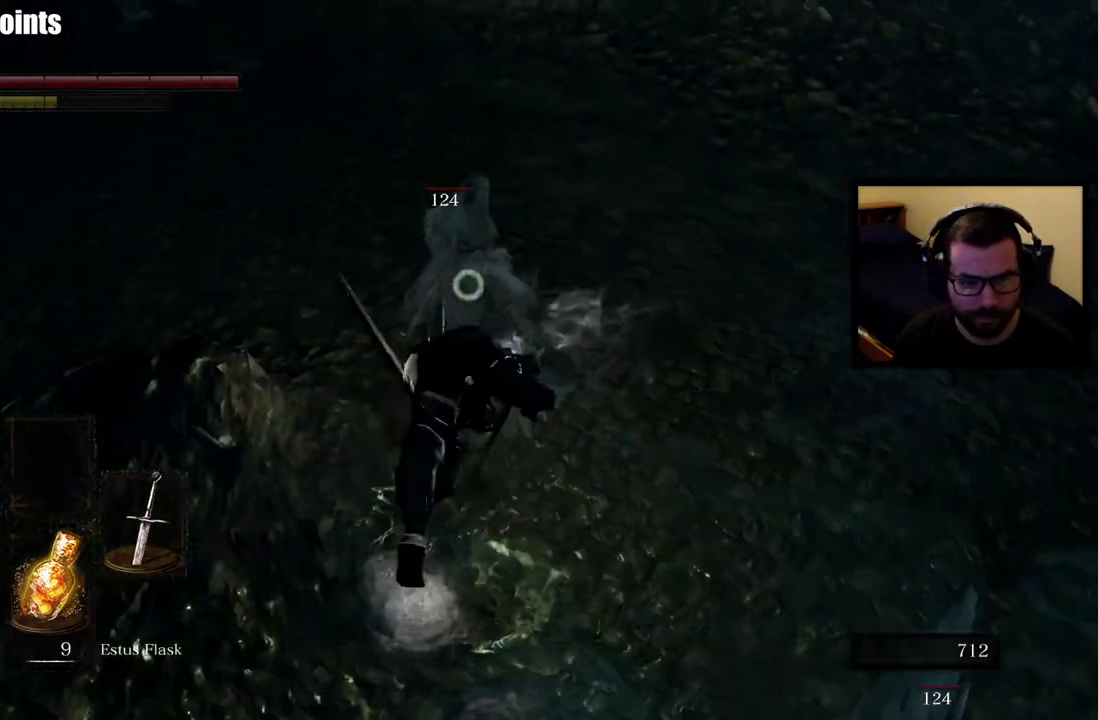
{"buttons": ["CIRCLE"], "left_stick": "up-right", "right_stick": "center", "events": [[100, "left_stick", "right"], [350, "CIRCLE", "down"], [383, "left_stick", "up-right"], [433, "CIRCLE", "up"], [483, "CIRCLE", "down"]]}
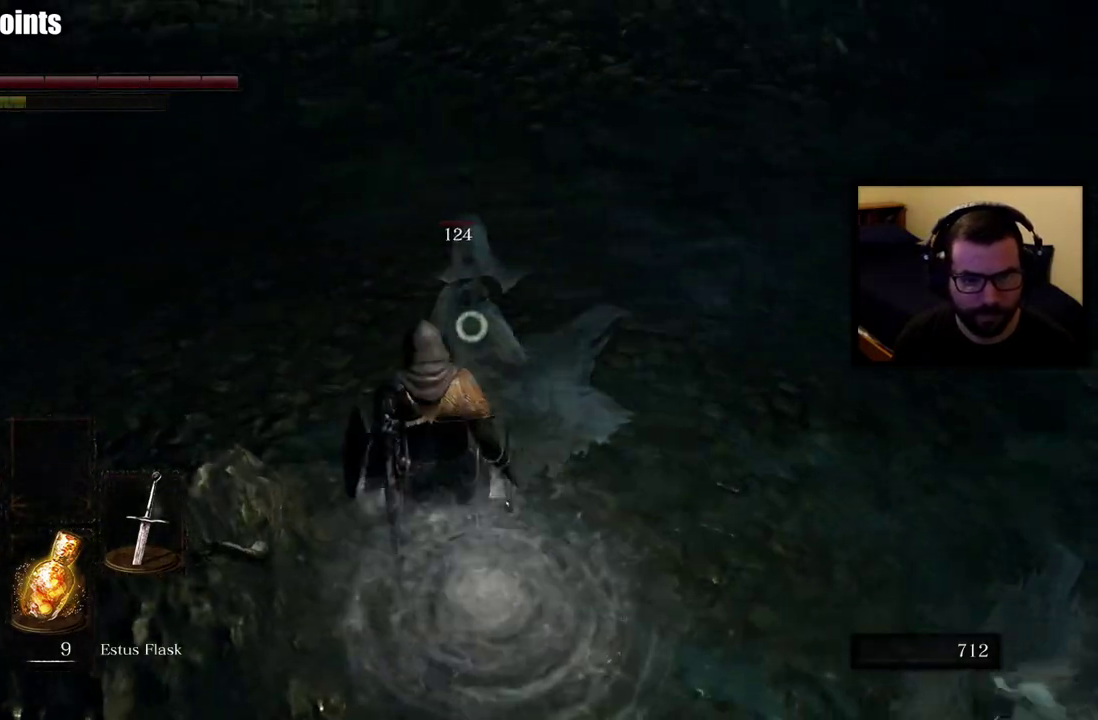
{"buttons": ["CIRCLE"], "left_stick": "right", "right_stick": "center", "events": [[100, "CIRCLE", "up"], [183, "right_stick", "left"], [317, "left_stick", "down-left"], [350, "right_stick", "center"], [483, "left_stick", "right"], [500, "CIRCLE", "down"]]}
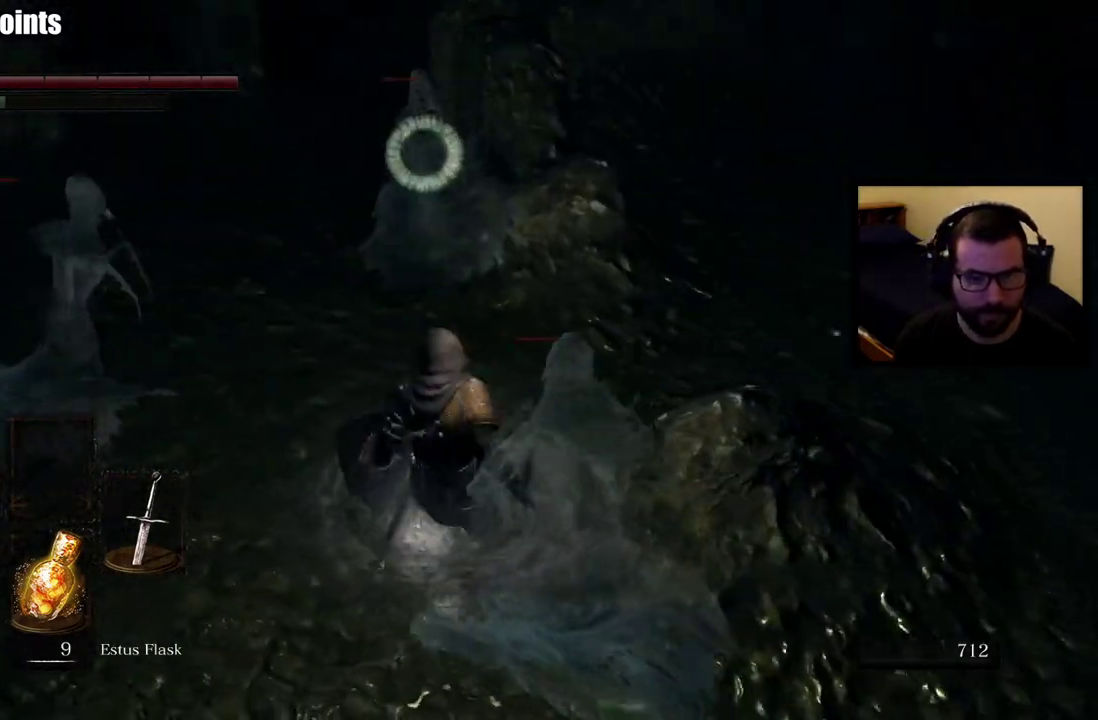
{"buttons": [], "left_stick": "down-right", "right_stick": "center", "events": [[67, "CIRCLE", "up"], [150, "CIRCLE", "down"], [250, "CIRCLE", "up"], [350, "left_stick", "down-right"], [400, "left_stick", "up-left"], [467, "left_stick", "down-right"]]}
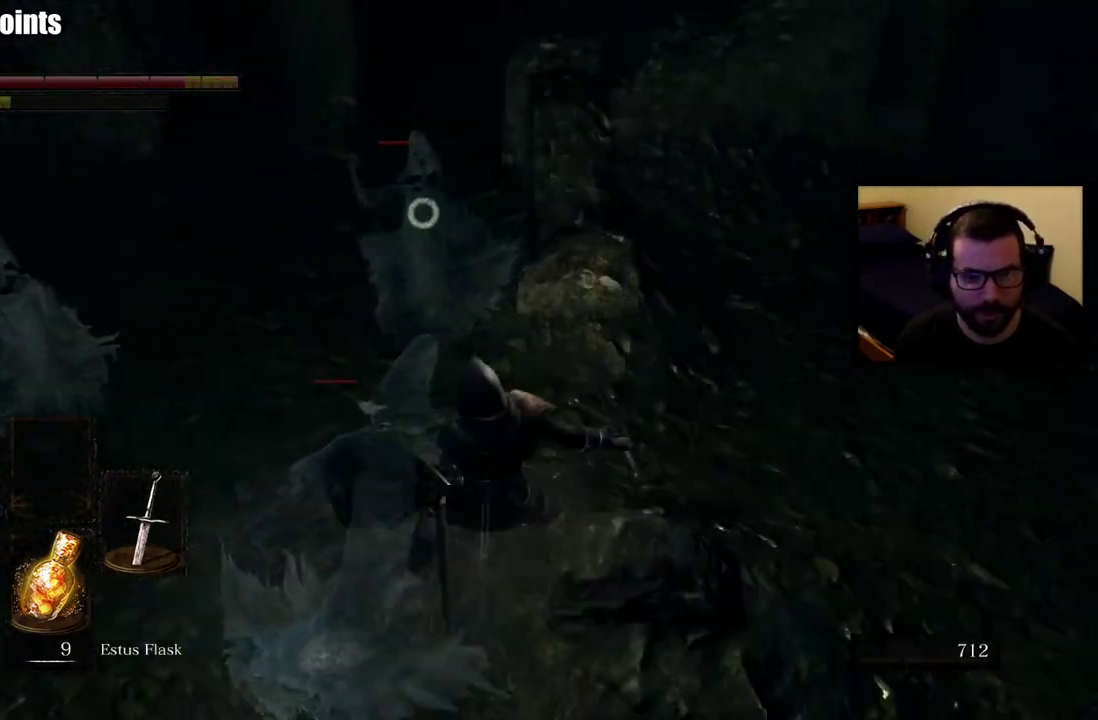
{"buttons": ["L1"], "left_stick": "right", "right_stick": "center", "events": [[17, "left_stick", "right"], [433, "L1", "down"]]}
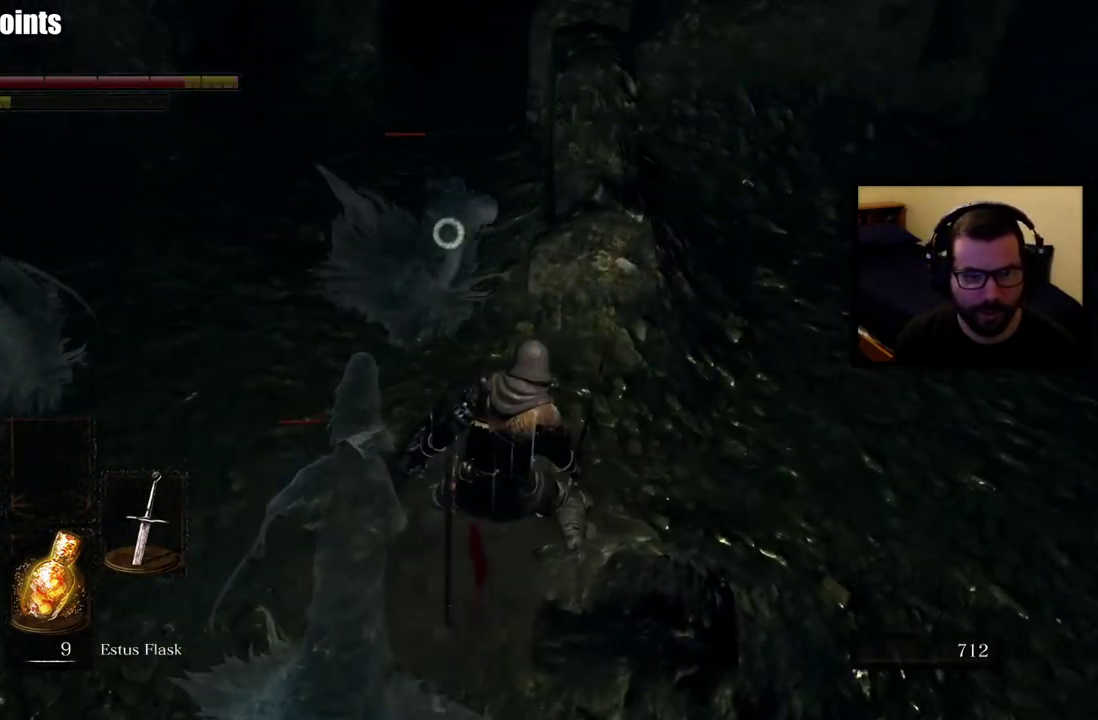
{"buttons": ["L1"], "left_stick": "down-right", "right_stick": "center", "events": [[133, "left_stick", "up-right"], [350, "left_stick", "right"], [417, "left_stick", "down-right"]]}
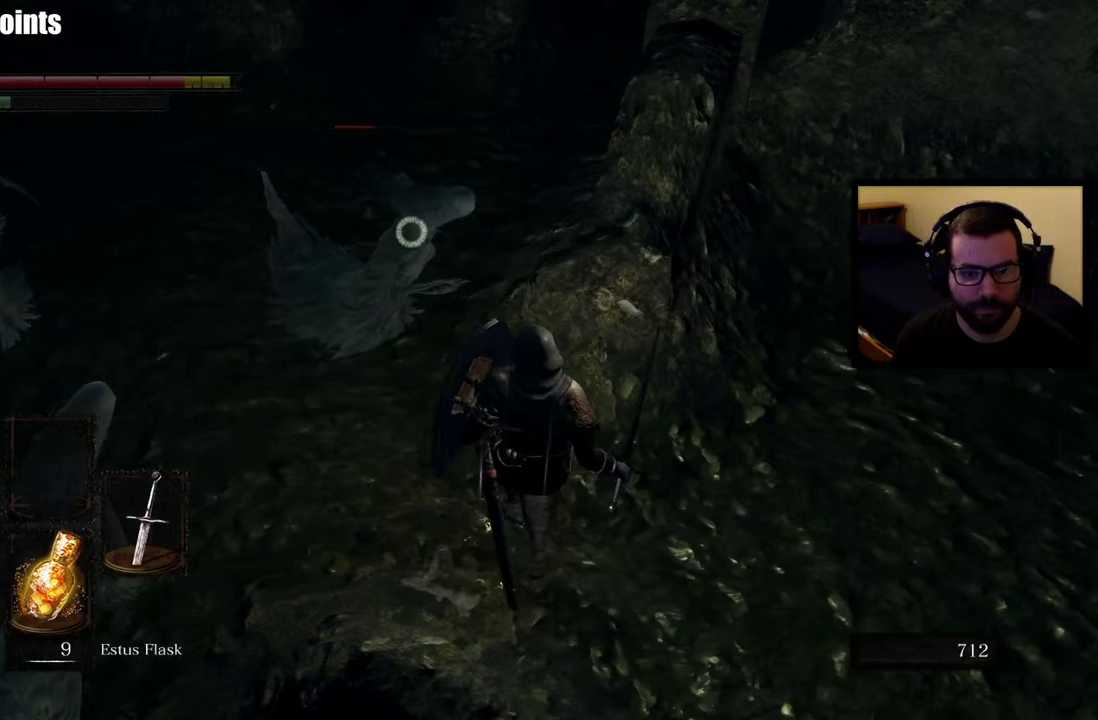
{"buttons": [], "left_stick": "down-right", "right_stick": "center", "events": [[17, "left_stick", "up-left"], [283, "L1", "up"], [317, "left_stick", "down-right"]]}
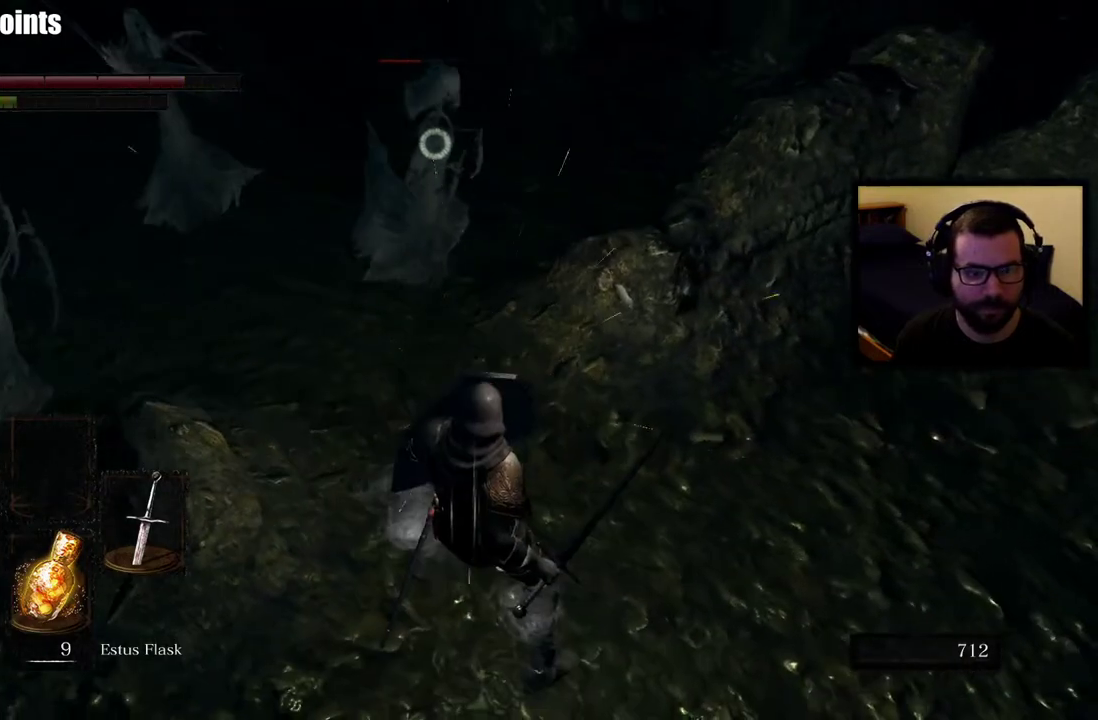
{"buttons": [], "left_stick": "down-right", "right_stick": "center"}
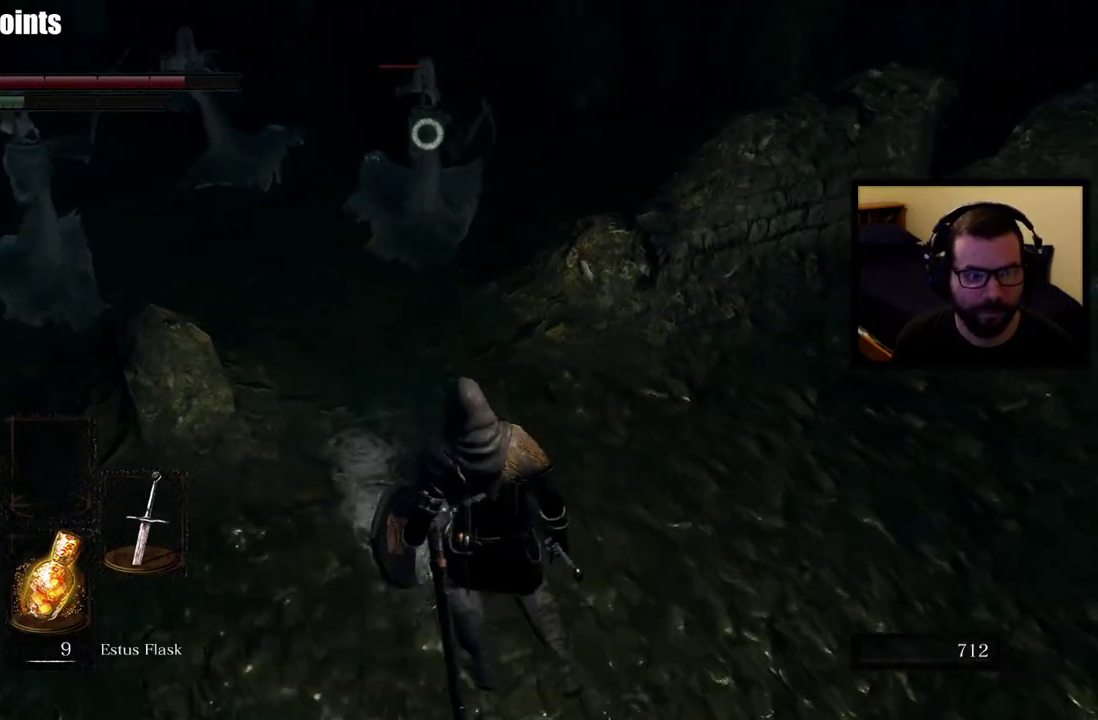
{"buttons": [], "left_stick": "down-right", "right_stick": "center"}
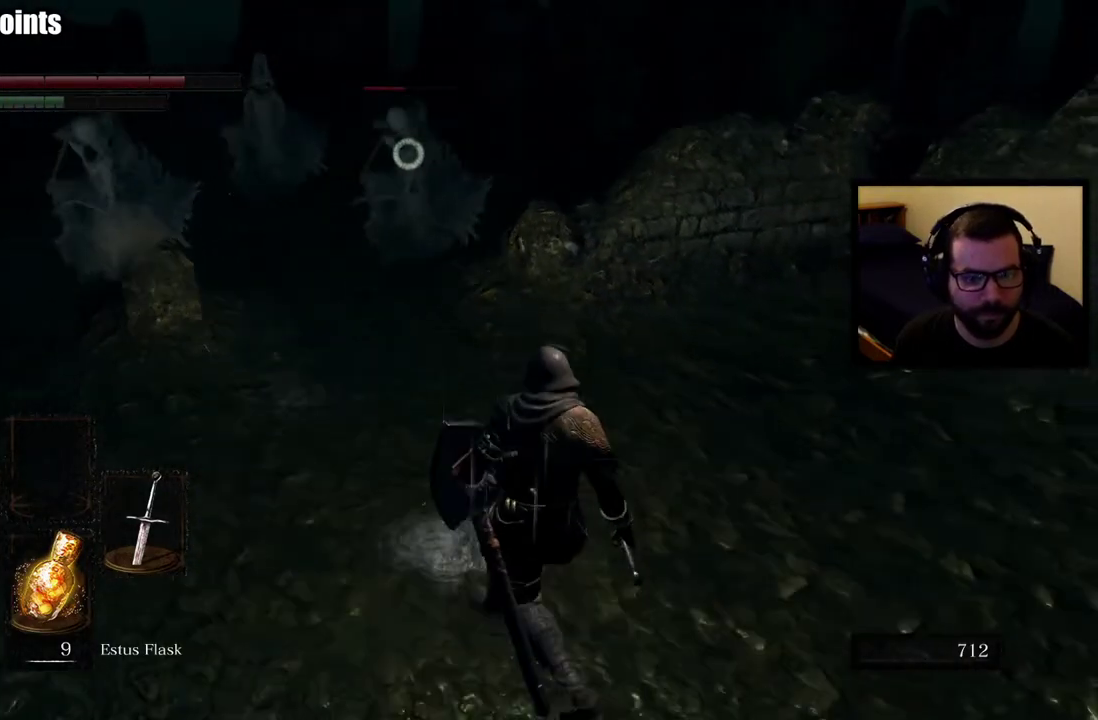
{"buttons": [], "left_stick": "left", "right_stick": "center", "events": [[167, "left_stick", "down-left"], [233, "left_stick", "left"], [400, "right_stick", "left"], [500, "right_stick", "center"]]}
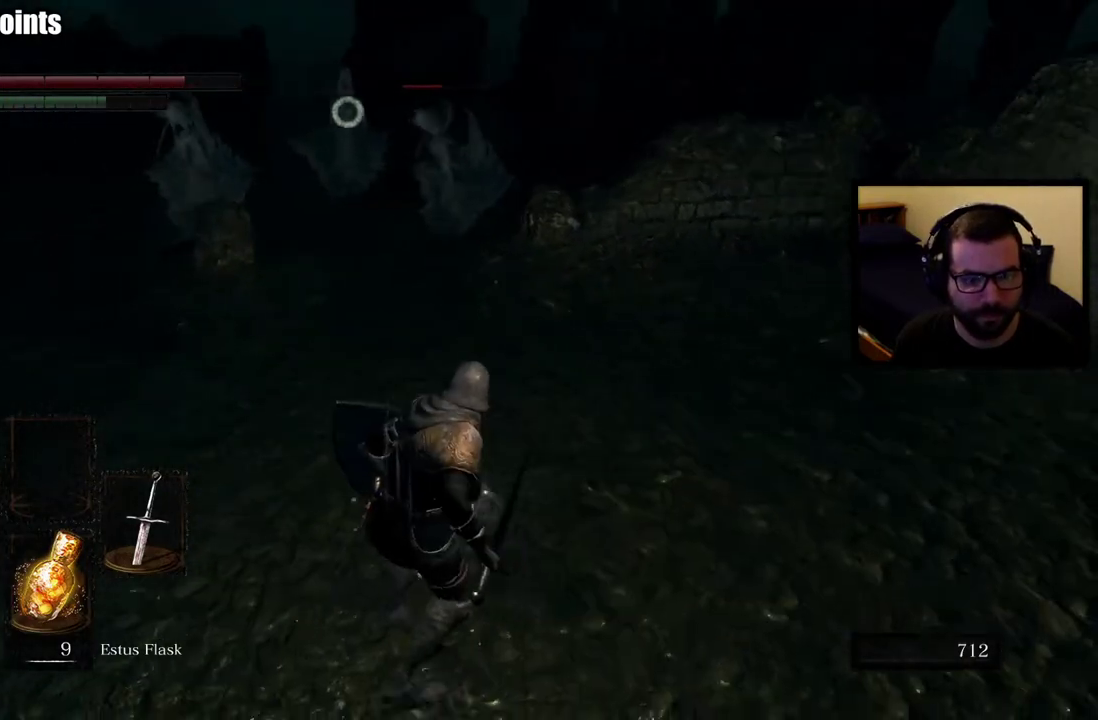
{"buttons": [], "left_stick": "up-left", "right_stick": "center", "events": [[67, "left_stick", "up-left"]]}
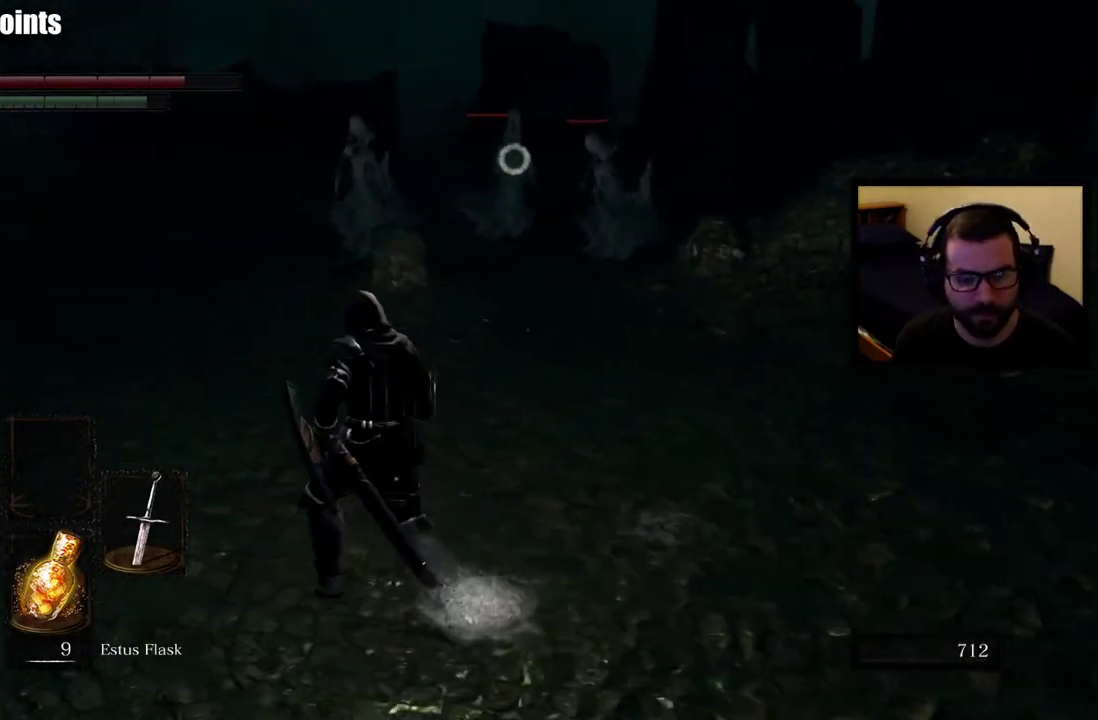
{"buttons": [], "left_stick": "up-left", "right_stick": "center", "events": []}
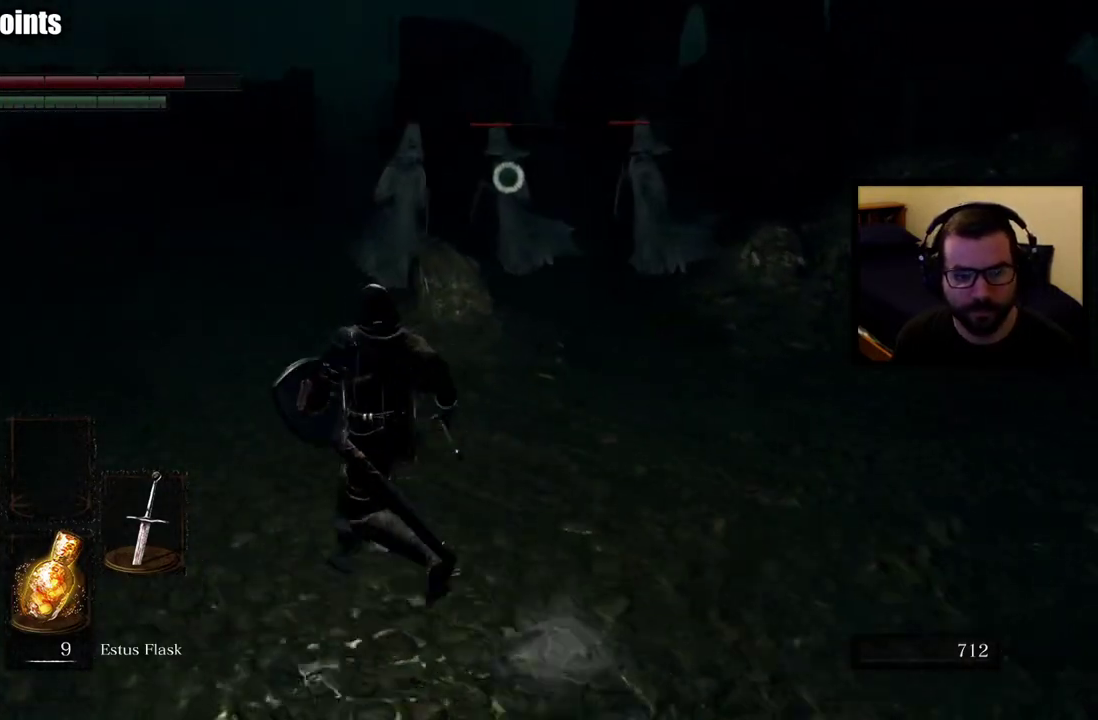
{"buttons": [], "left_stick": "down", "right_stick": "center", "events": [[150, "left_stick", "left"], [367, "right_stick", "right"], [383, "left_stick", "down"], [433, "right_stick", "center"]]}
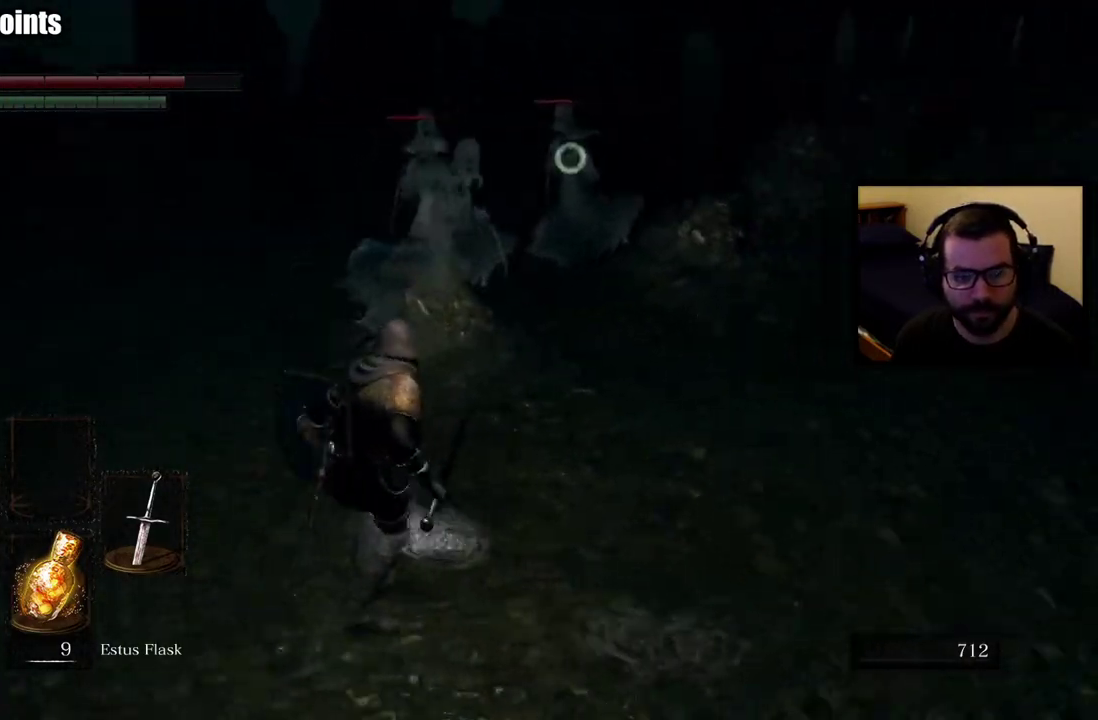
{"buttons": [], "left_stick": "down-right", "right_stick": "center", "events": [[17, "left_stick", "down-right"]]}
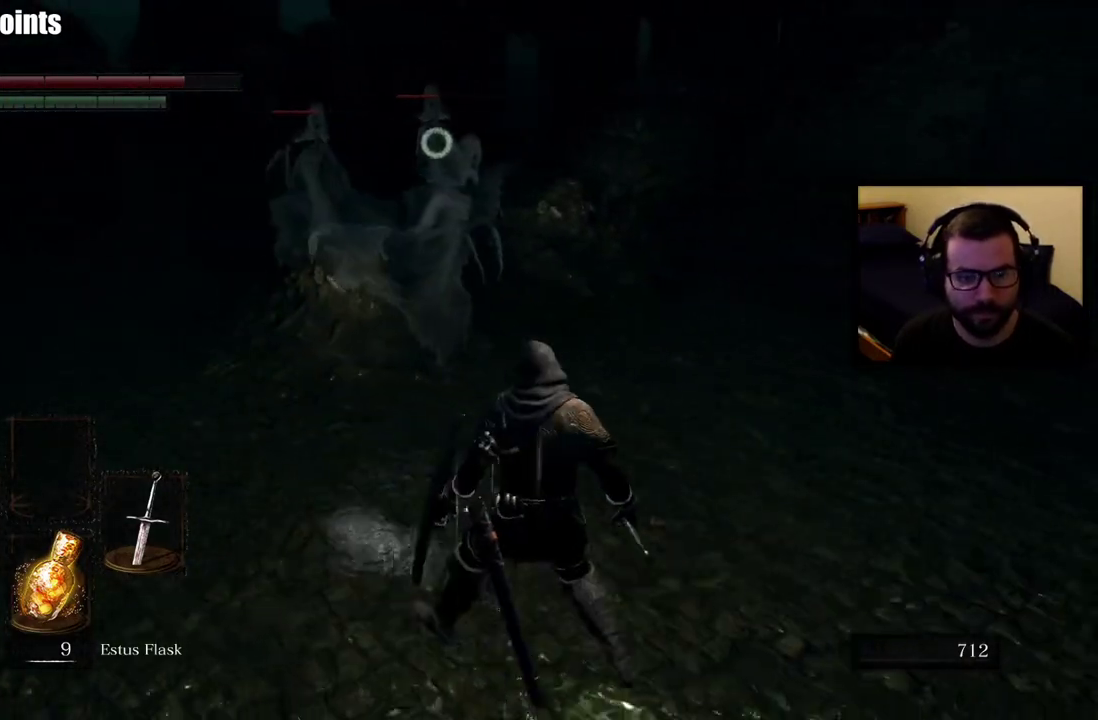
{"buttons": ["L1"], "left_stick": "right", "right_stick": "center"}